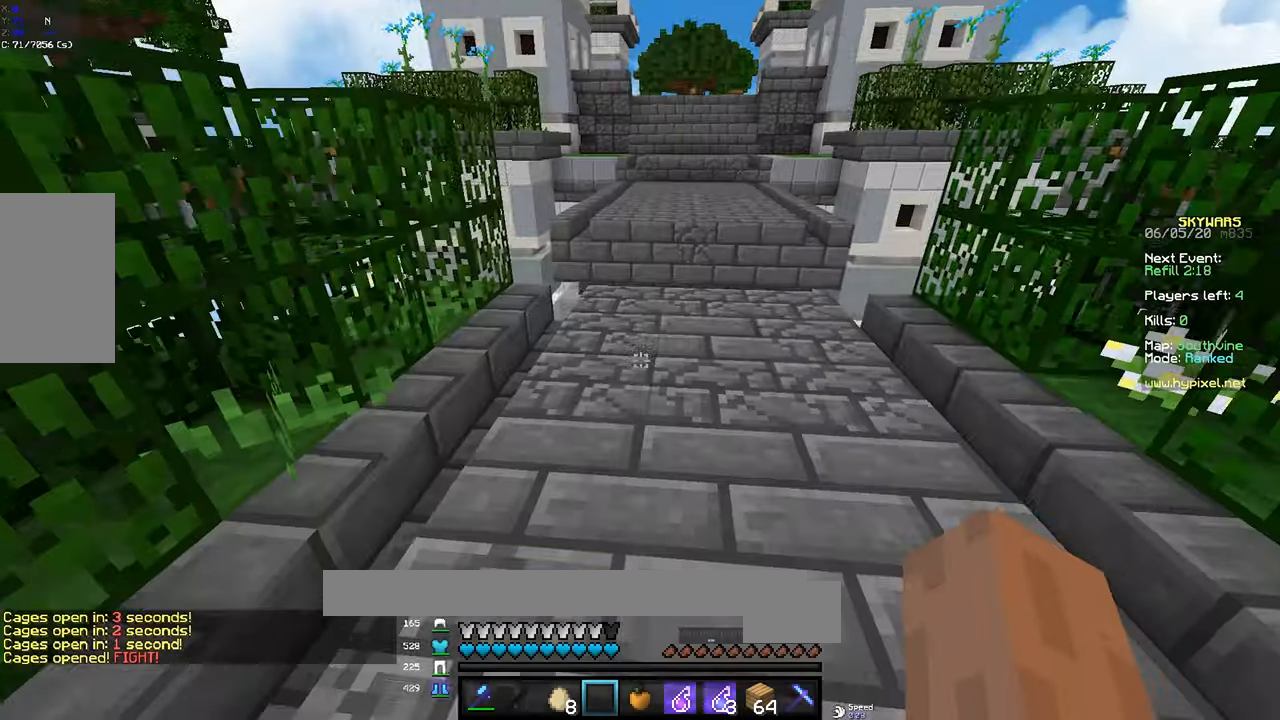
Gameplay with keyboard and mouse; each line is a JSON object with the keys and mouse buttons held at the frame after it. "events" lists presses ("down") and releases ("up") of "a", "d", "s", "space", "w", "mouse_left" and "mouse_right" between this image and that frame as [ms after this image, input, new state], when the widget could be followed in between. "mouse_left", "mouse_right" = the "left", "right" buttons of the "mouse" list. No other keys are recorded. Fast repeated clicks can show as one long hold. Mouse movement is not recorded.
{"keys": ["space", "w"], "mouse": ["right"], "events": [[17, "w", "down"], [417, "mouse_right", "down"], [467, "space", "down"]]}
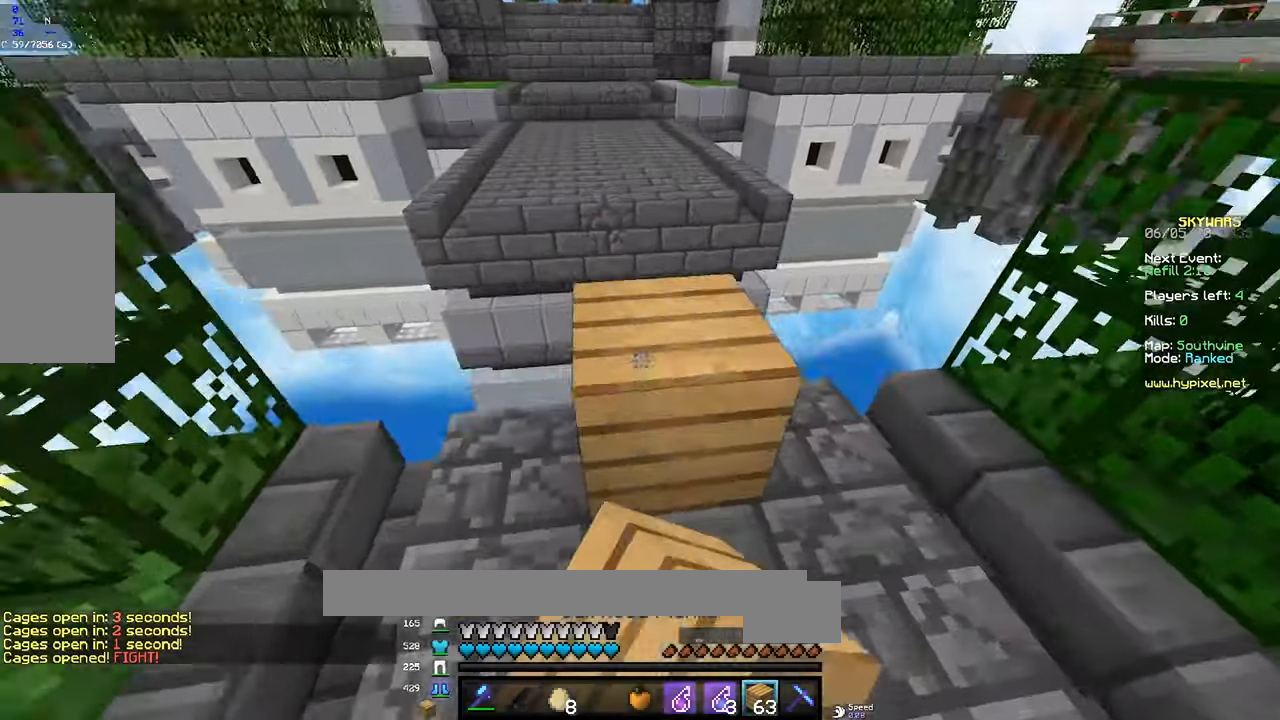
{"keys": ["a", "s"], "mouse": [], "events": [[84, "mouse_right", "up"], [134, "space", "up"], [150, "w", "up"], [250, "mouse_right", "down"], [267, "a", "down"], [267, "s", "down"], [484, "mouse_right", "up"]]}
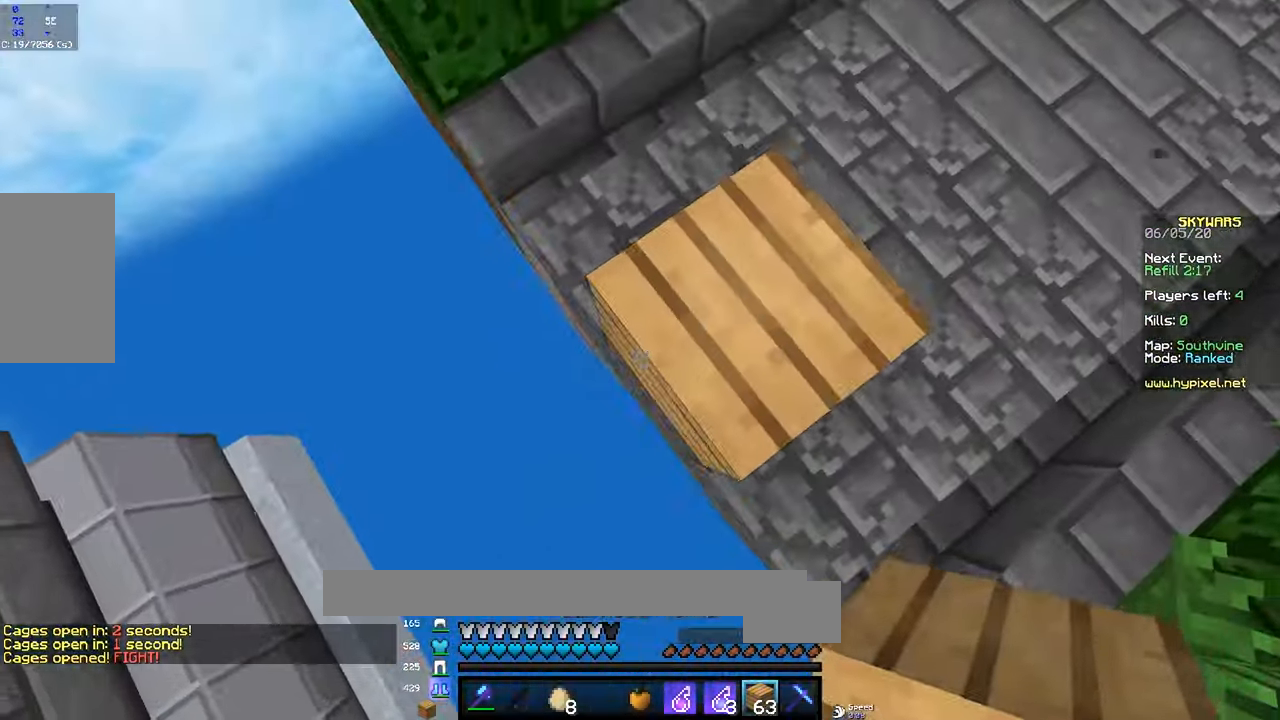
{"keys": ["a", "s"], "mouse": ["right"], "events": [[17, "mouse_right", "down"], [84, "mouse_right", "up"], [117, "mouse_right", "down"], [184, "mouse_right", "up"], [217, "mouse_right", "down"], [284, "mouse_right", "up"], [317, "mouse_right", "down"]]}
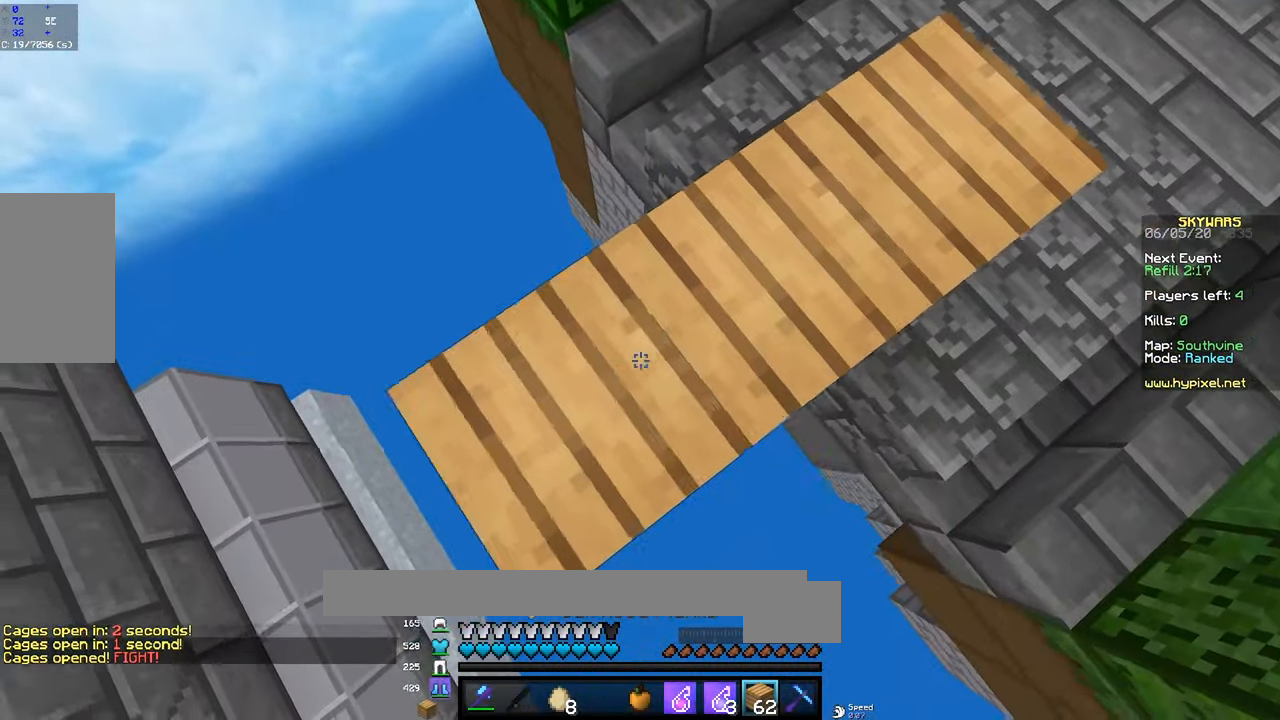
{"keys": ["space", "w"], "mouse": [], "events": [[34, "a", "up"], [34, "s", "up"], [84, "mouse_right", "up"], [167, "w", "down"], [317, "space", "down"]]}
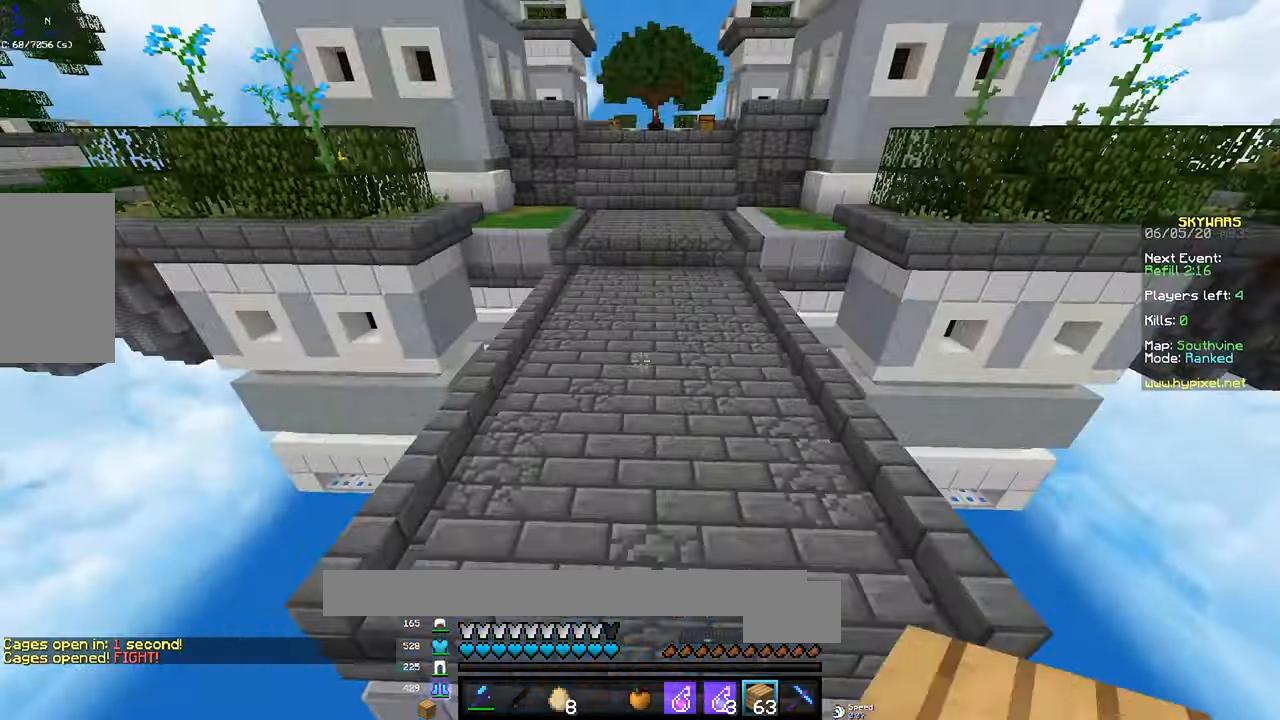
{"keys": ["w"], "mouse": [], "events": [[84, "space", "up"]]}
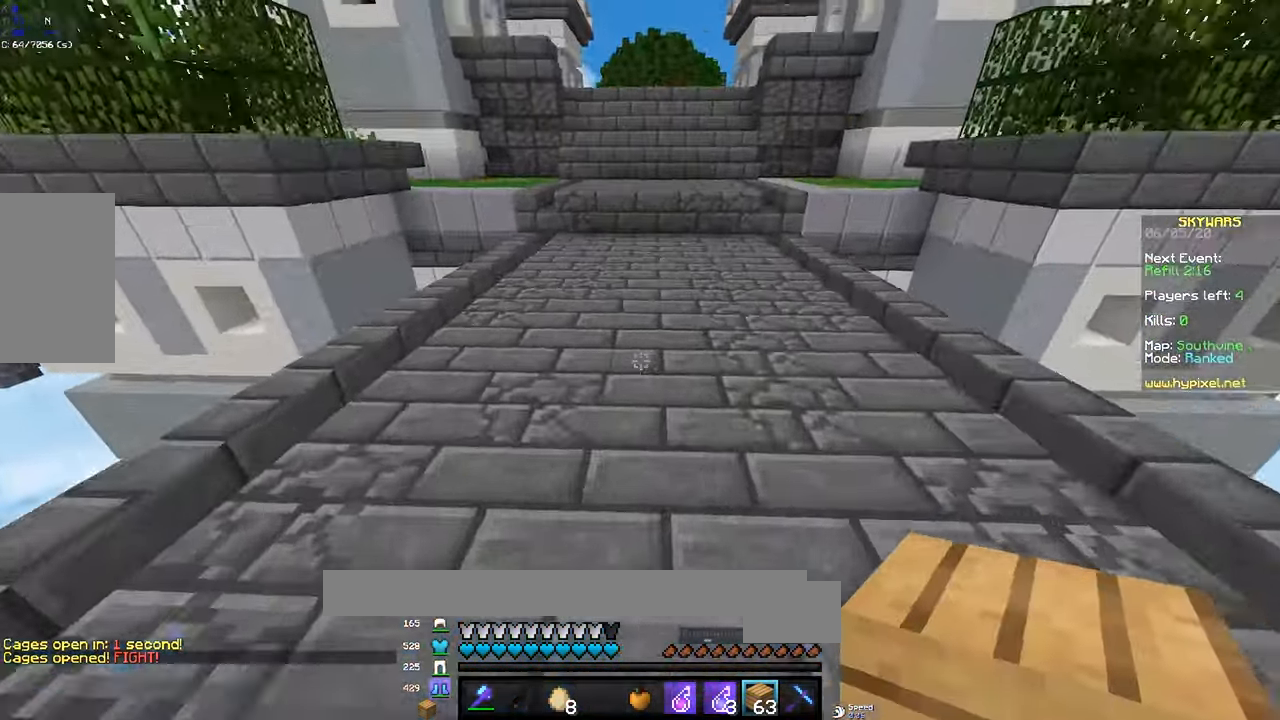
{"keys": ["w"], "mouse": [], "events": []}
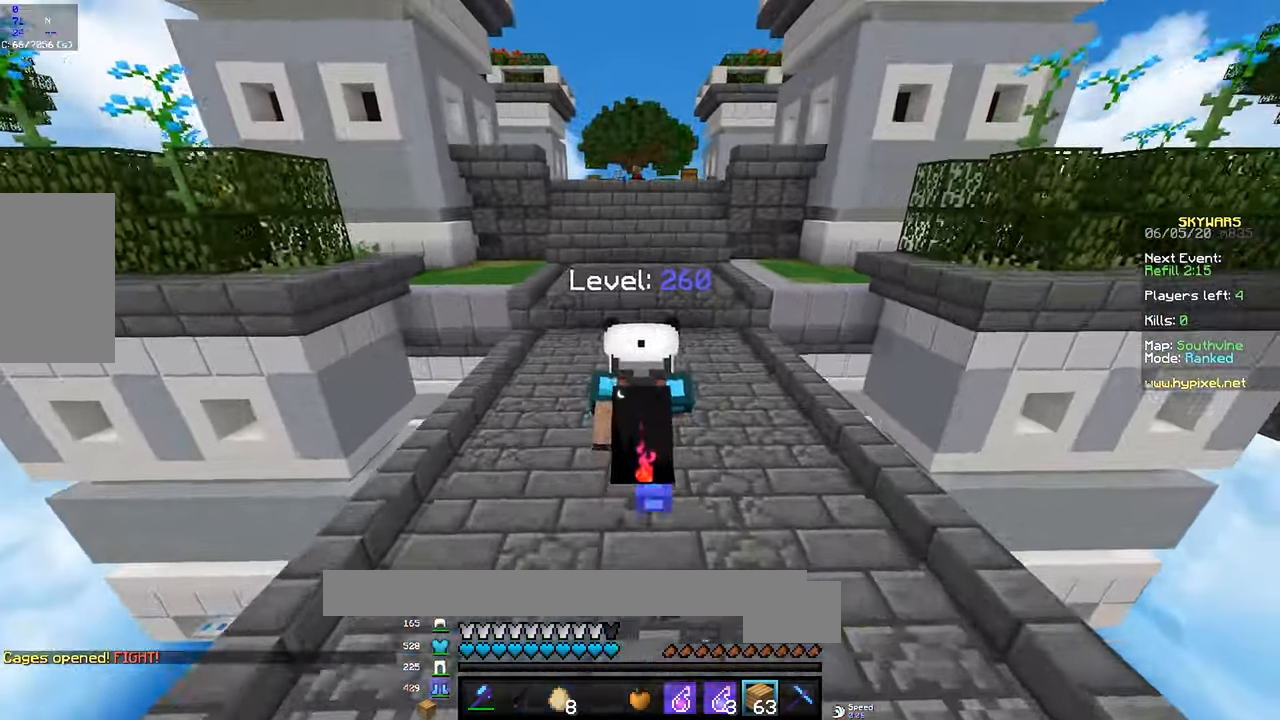
{"keys": ["w"], "mouse": [], "events": []}
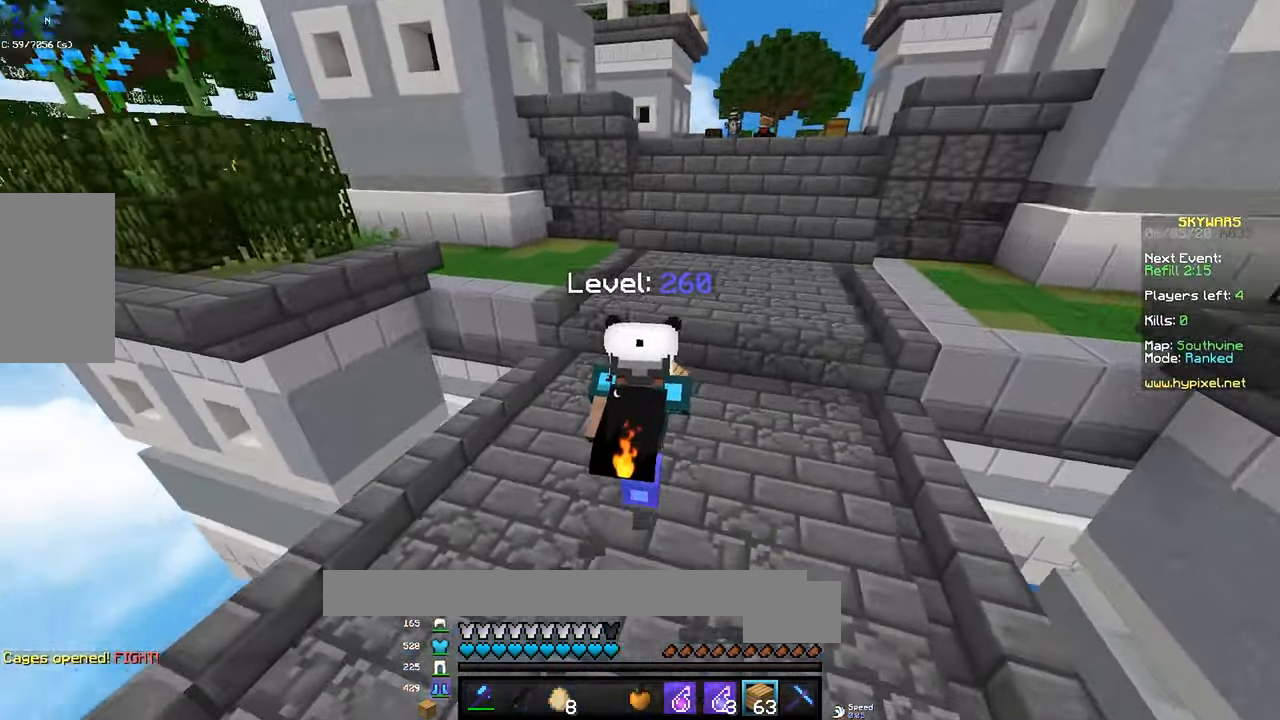
{"keys": ["w"], "mouse": [], "events": [[66, "space", "down"], [233, "space", "up"]]}
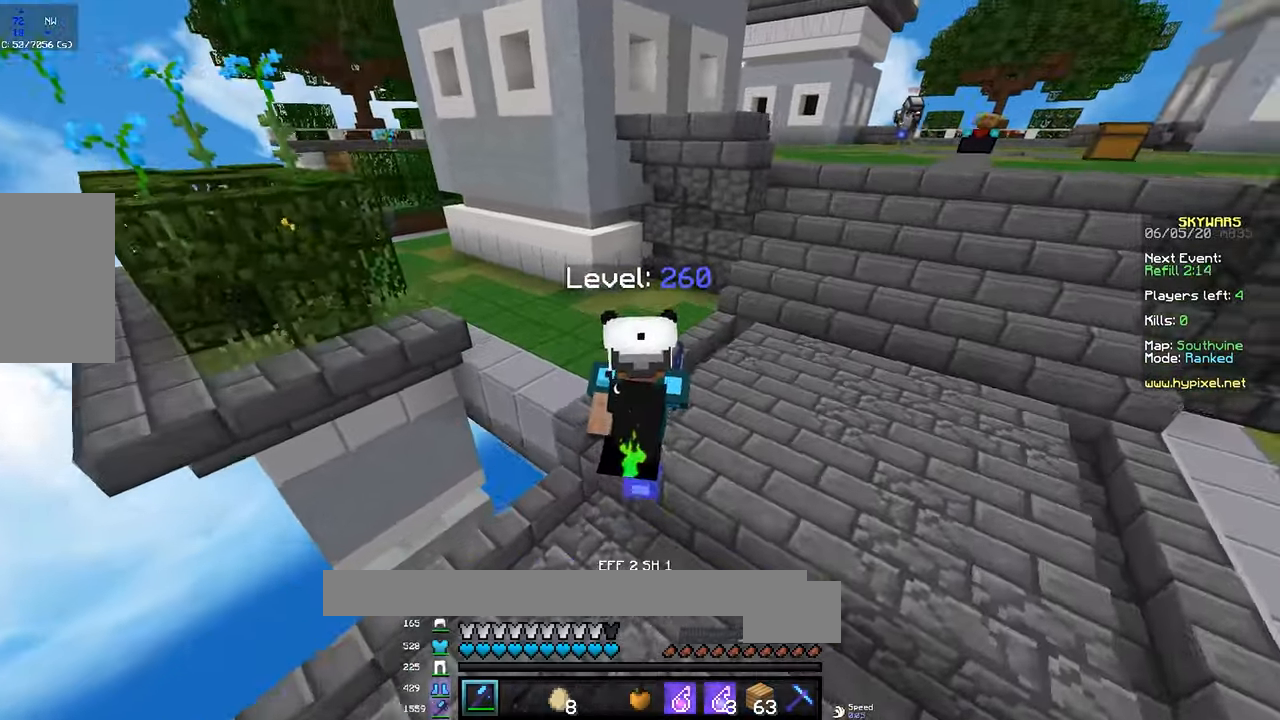
{"keys": ["a", "w"], "mouse": [], "events": [[150, "a", "down"]]}
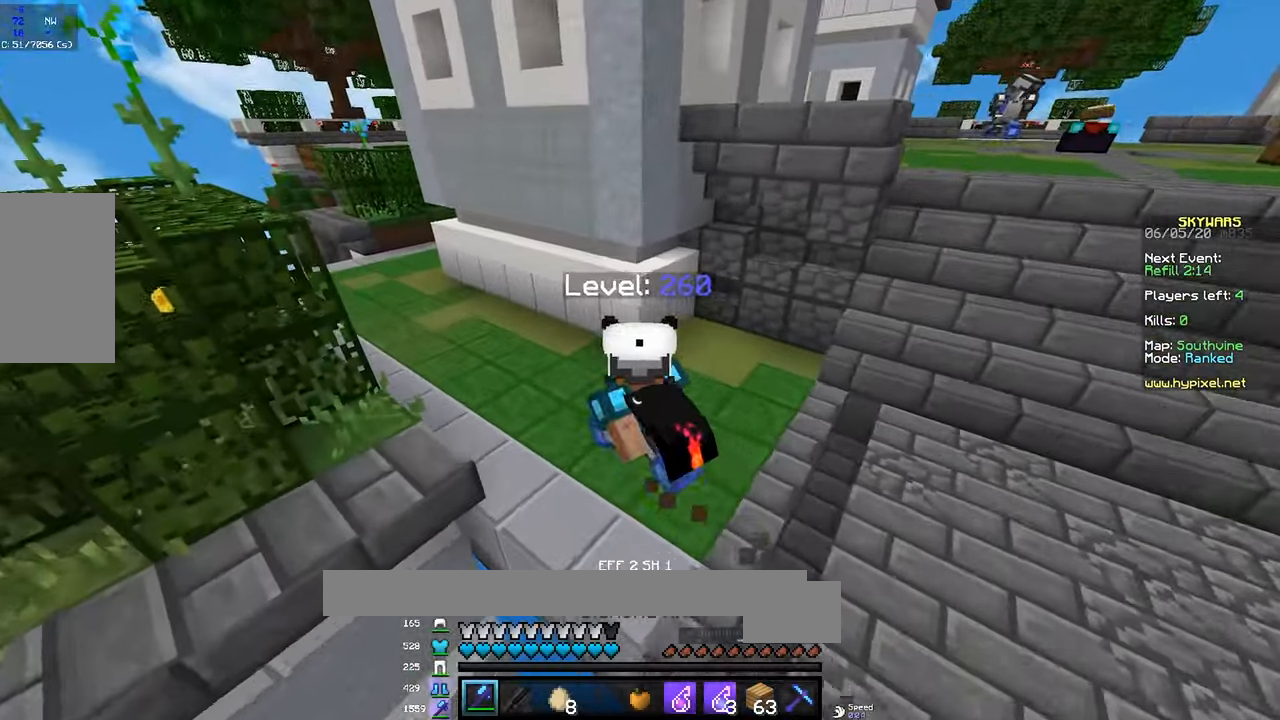
{"keys": ["w"], "mouse": [], "events": [[116, "mouse_left", "down"], [283, "a", "up"], [283, "mouse_left", "up"], [366, "mouse_left", "down"], [483, "mouse_left", "up"]]}
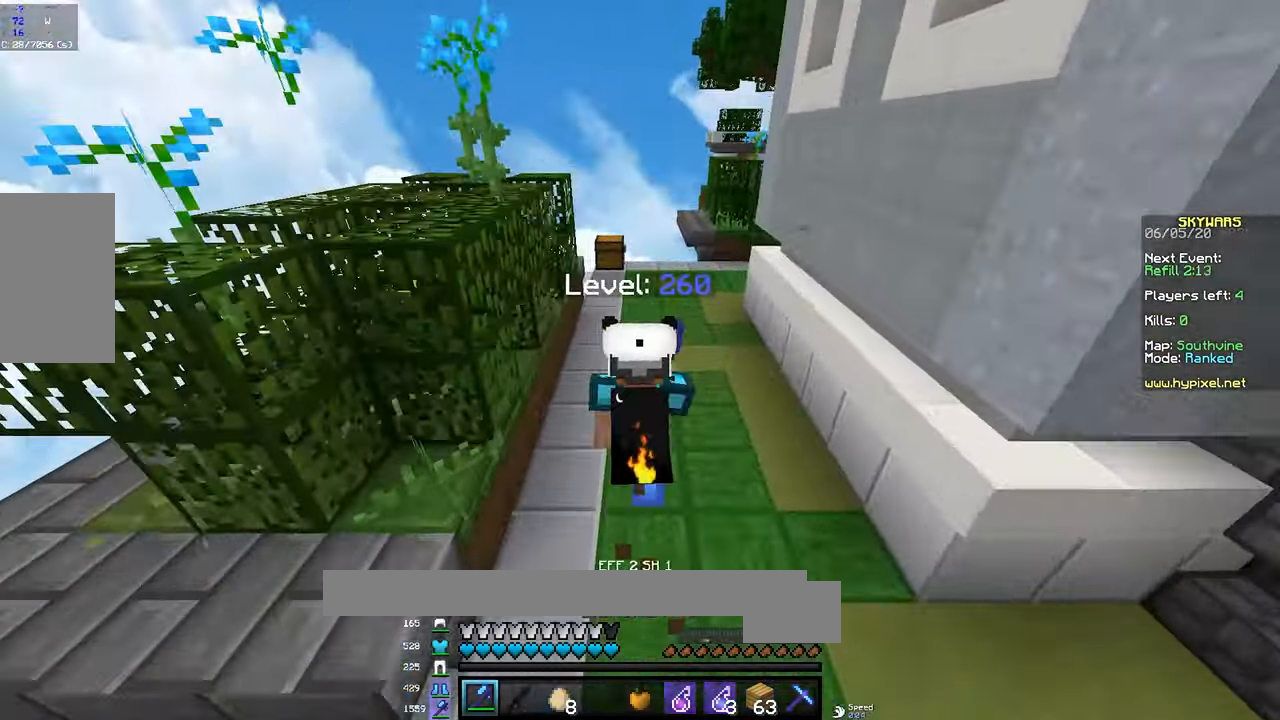
{"keys": ["w"], "mouse": [], "events": []}
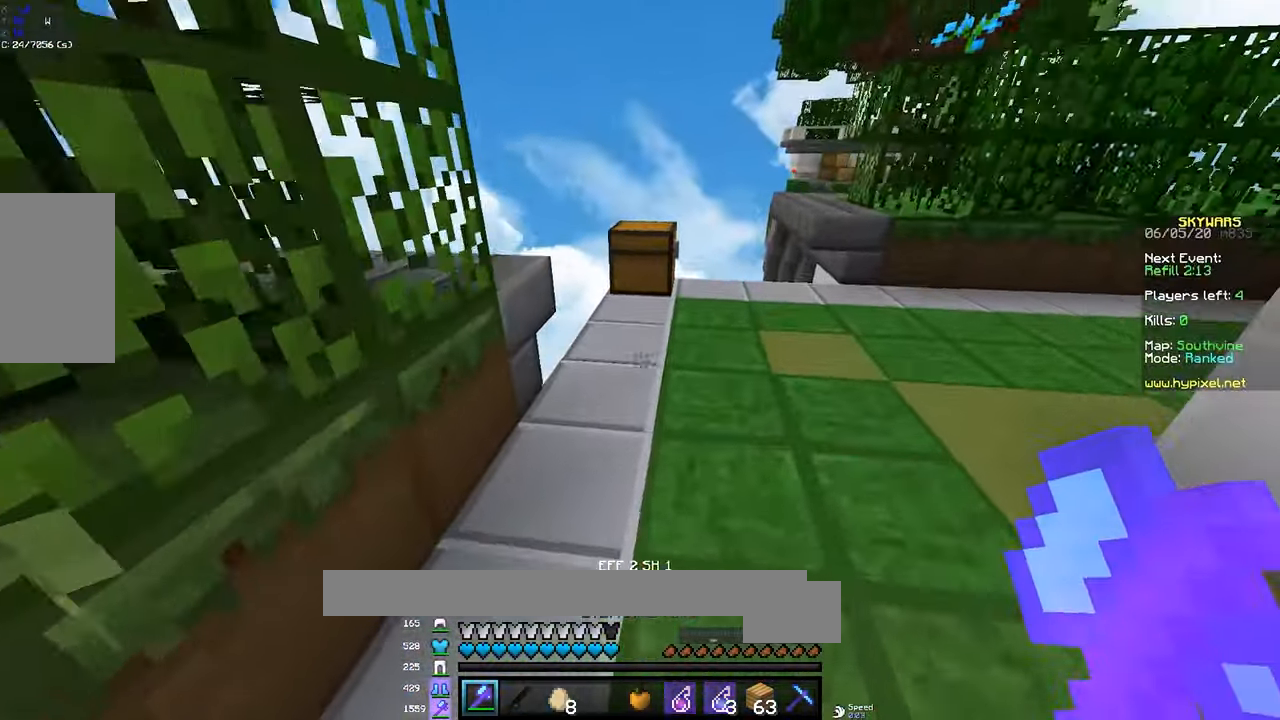
{"keys": ["w"], "mouse": ["left"], "events": [[250, "mouse_left", "down"]]}
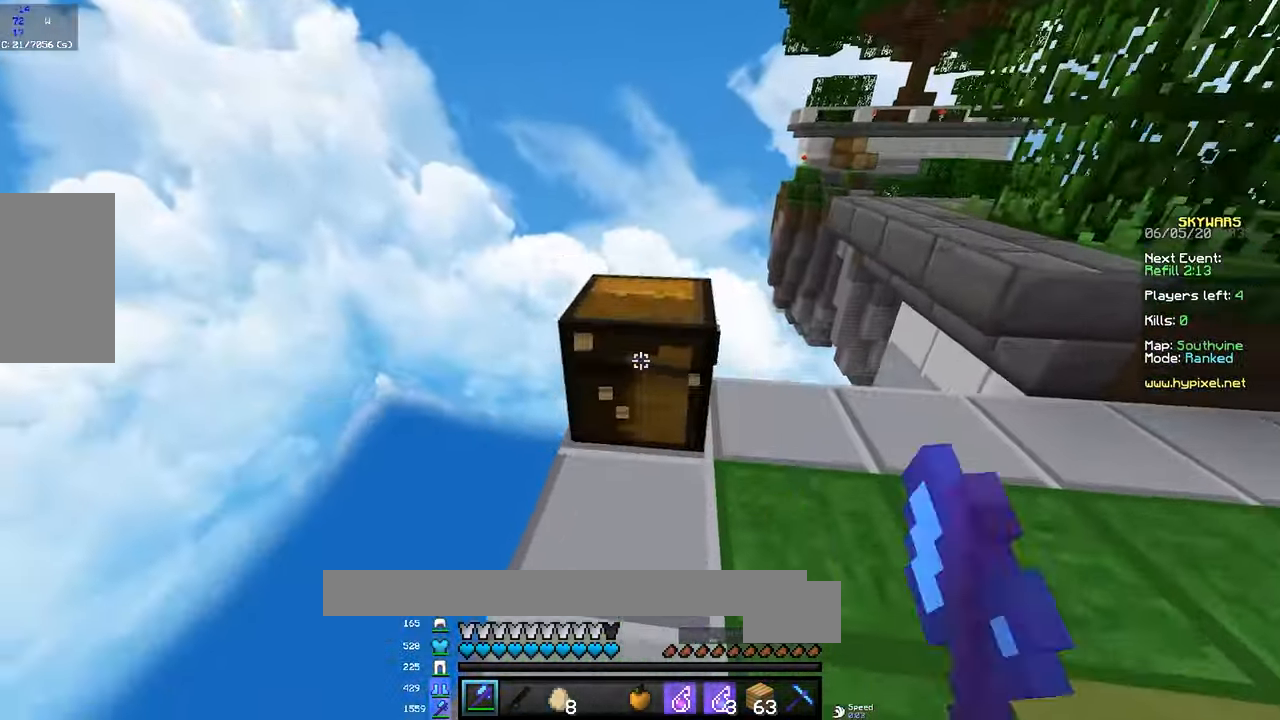
{"keys": ["w"], "mouse": [], "events": [[266, "d", "down"], [350, "mouse_left", "up"], [383, "d", "up"]]}
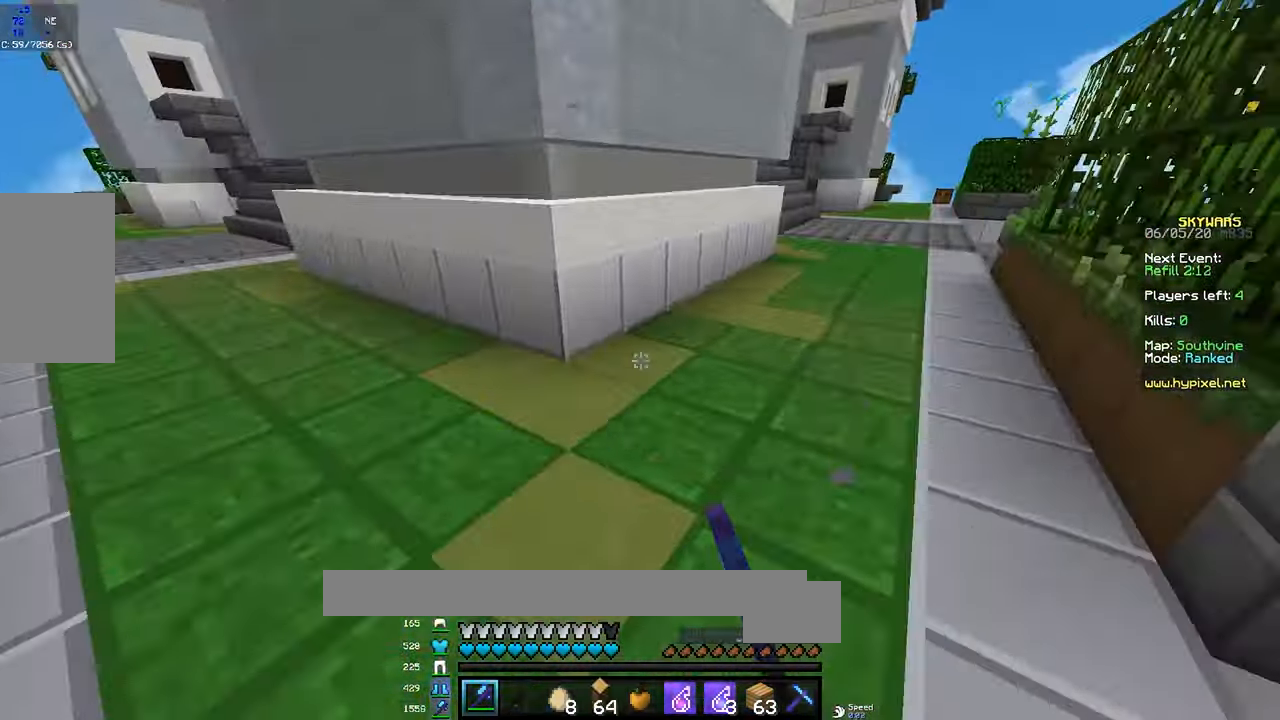
{"keys": ["d", "w"], "mouse": ["left"], "events": [[66, "d", "down"], [466, "mouse_left", "down"]]}
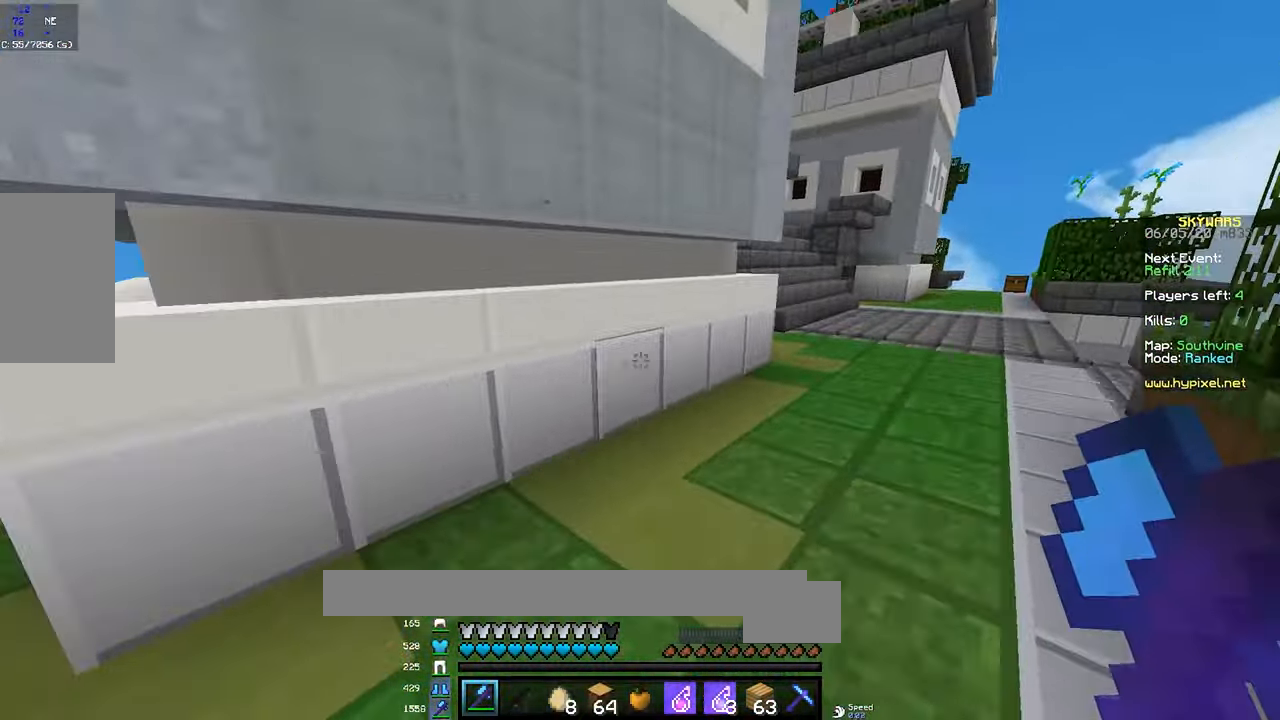
{"keys": ["d", "w"], "mouse": ["left"], "events": [[150, "mouse_left", "up"], [216, "mouse_left", "down"], [350, "mouse_left", "up"], [416, "mouse_left", "down"]]}
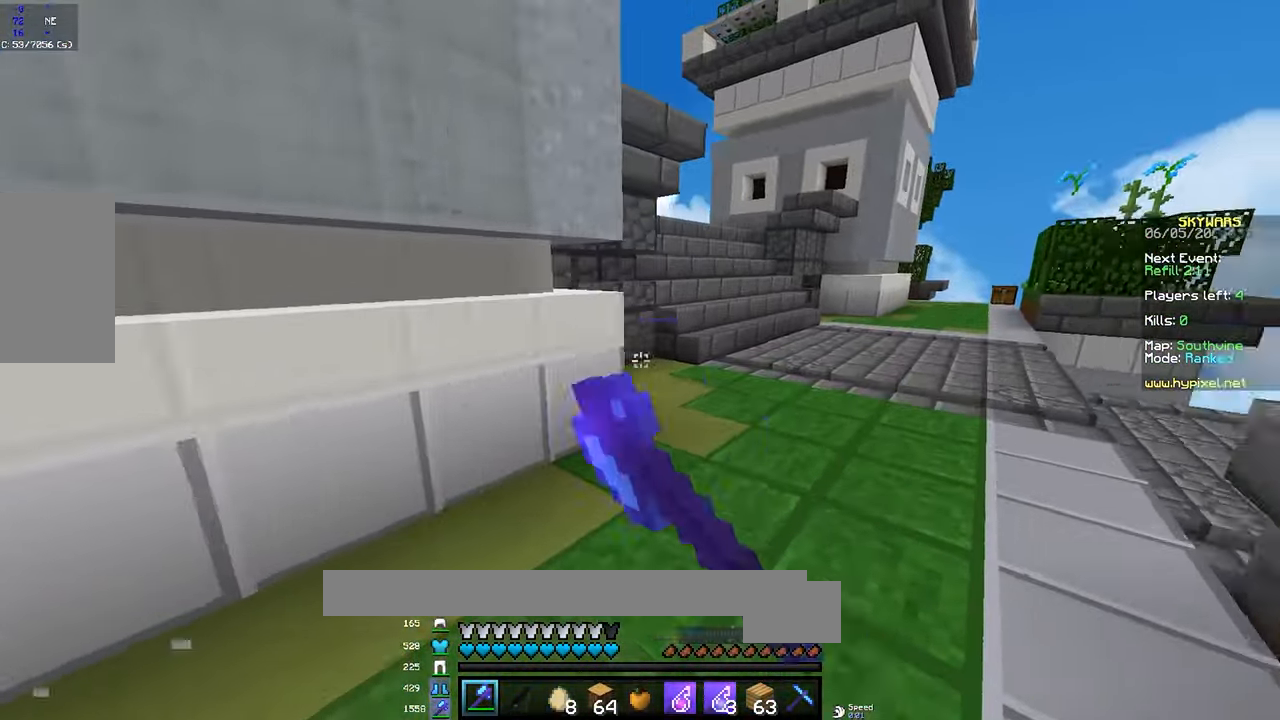
{"keys": ["d", "w"], "mouse": [], "events": [[83, "d", "up"], [100, "mouse_left", "up"], [166, "mouse_right", "down"], [283, "mouse_right", "up"], [466, "d", "down"]]}
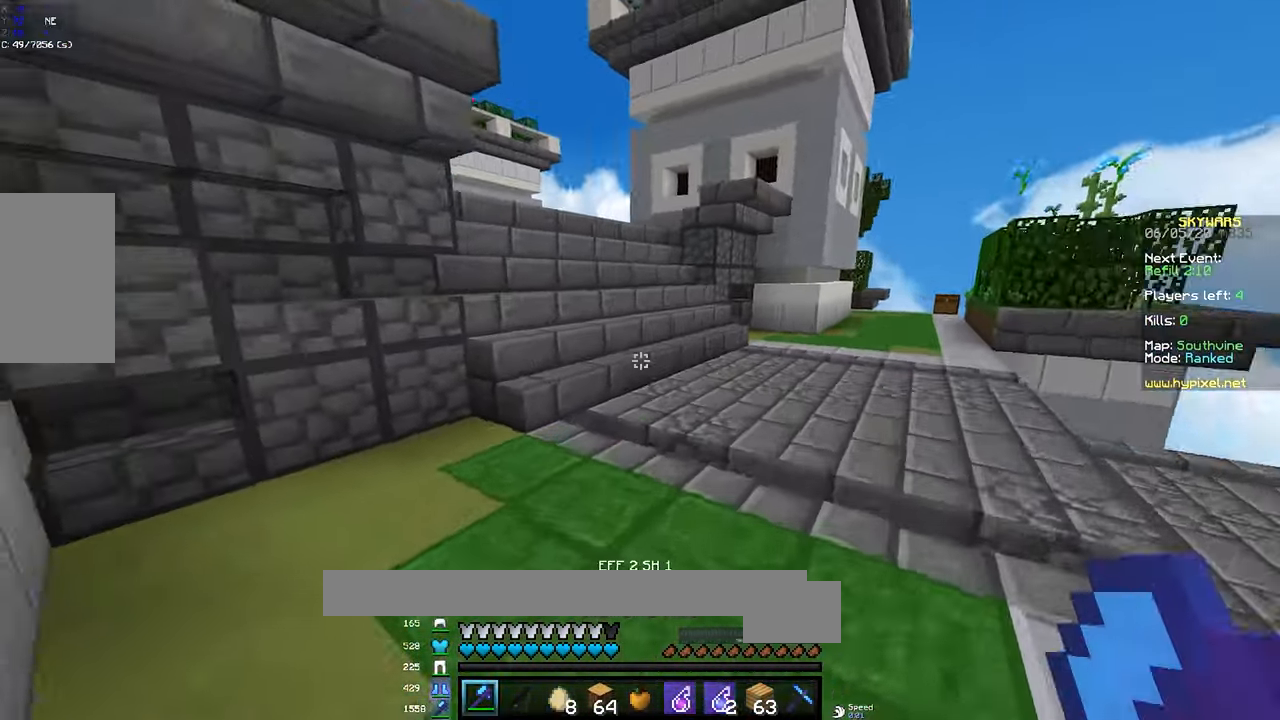
{"keys": ["w"], "mouse": [], "events": [[483, "d", "up"]]}